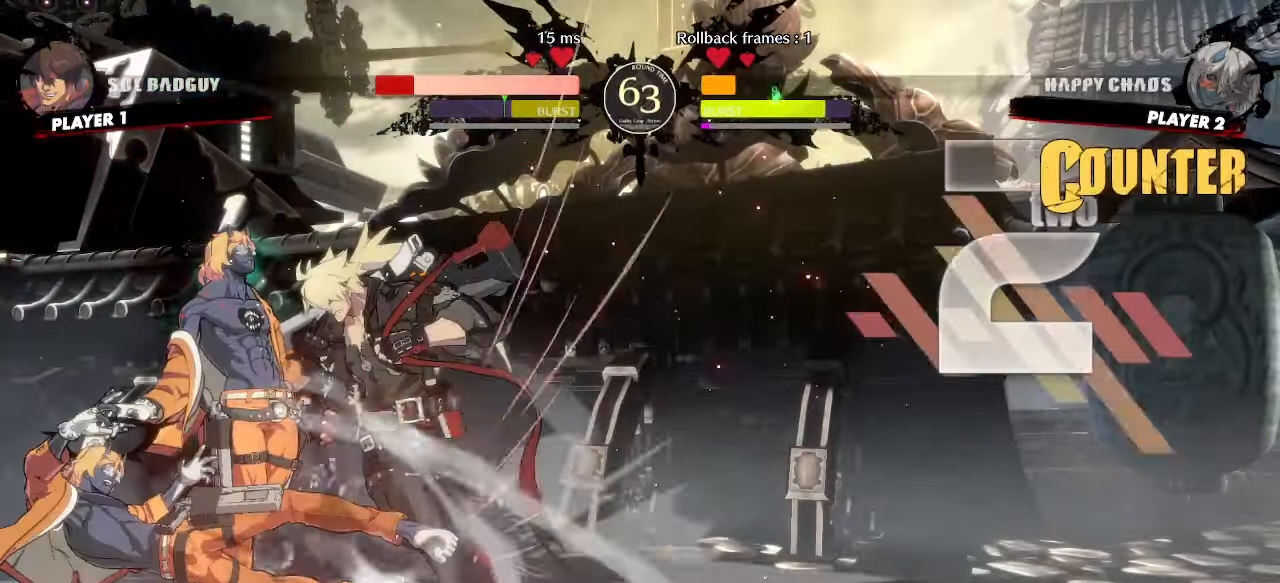
Gameplay with a controller (arcade stick); each line is a JSON object with the inputs held at the frame after it. "events" lists button and stick changes between this image and that frame as [ms after this image, input, new state], when the widget could be followed in between. Not read: HS L3 R3 other_buttons.
{"buttons": ["DPAD_DOWN", "DPAD_RIGHT"], "events": []}
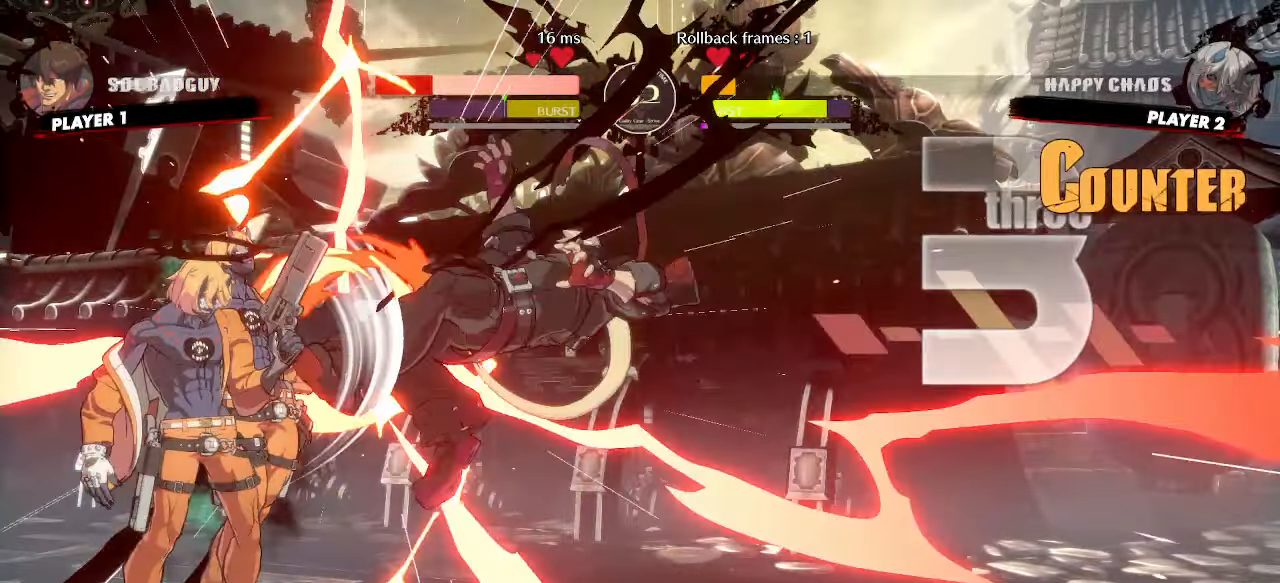
{"buttons": ["DPAD_DOWN", "DPAD_RIGHT"], "events": [[117, "DPAD_RIGHT", "up"], [133, "DPAD_DOWN", "up"], [317, "DPAD_RIGHT", "down"], [367, "DPAD_DOWN", "down"]]}
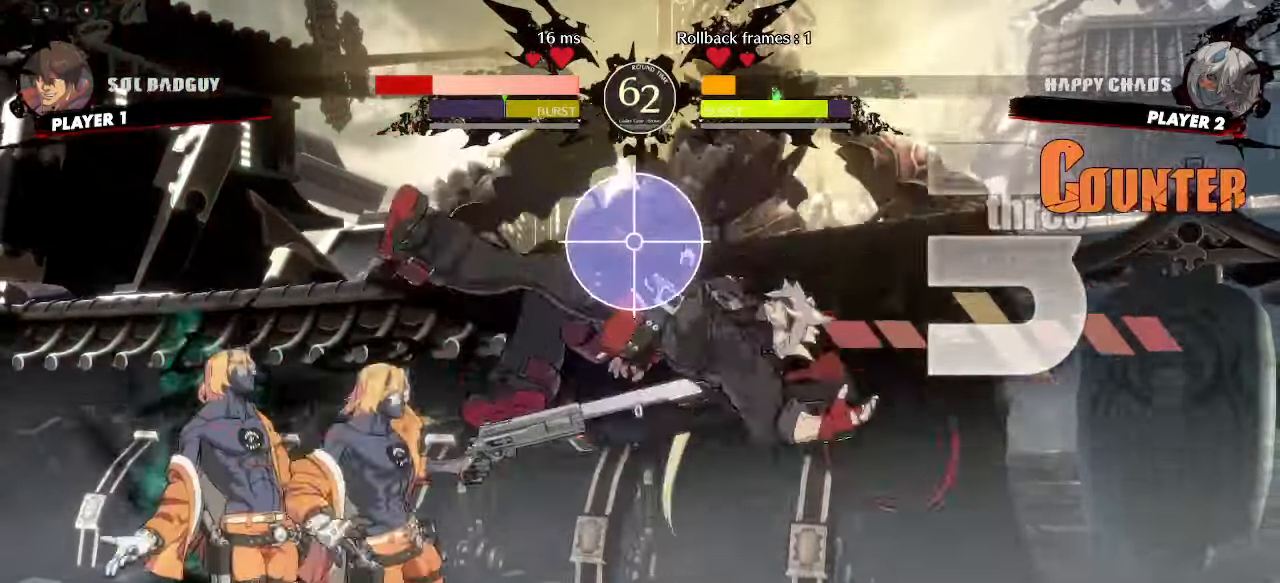
{"buttons": ["DPAD_DOWN", "DPAD_RIGHT"], "events": []}
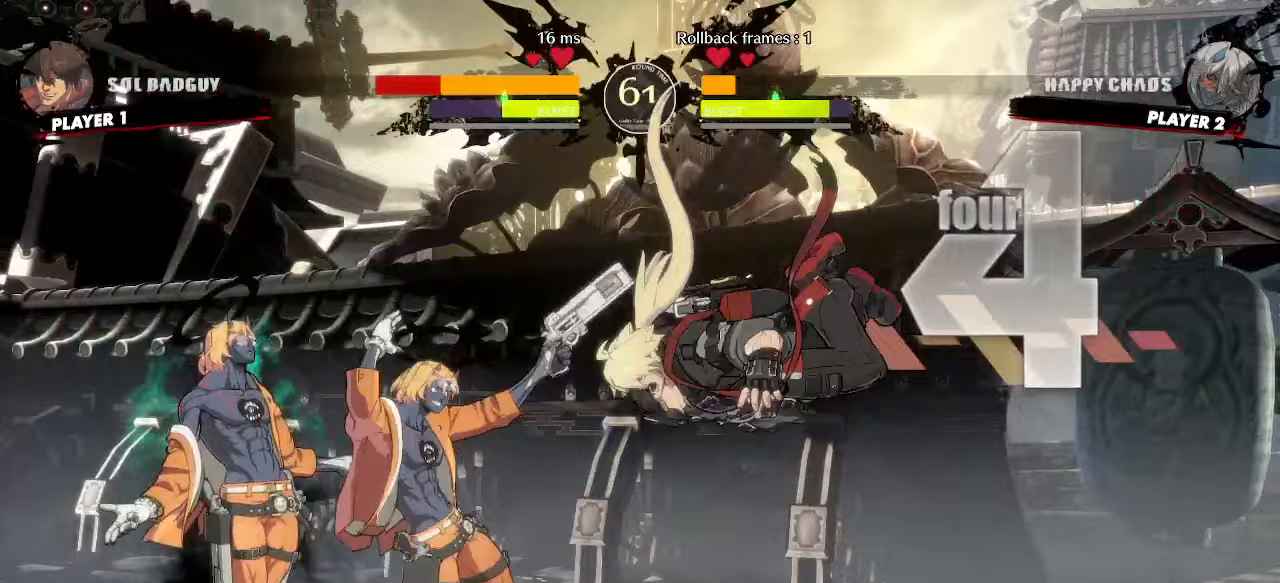
{"buttons": ["DPAD_DOWN", "DPAD_RIGHT"], "events": []}
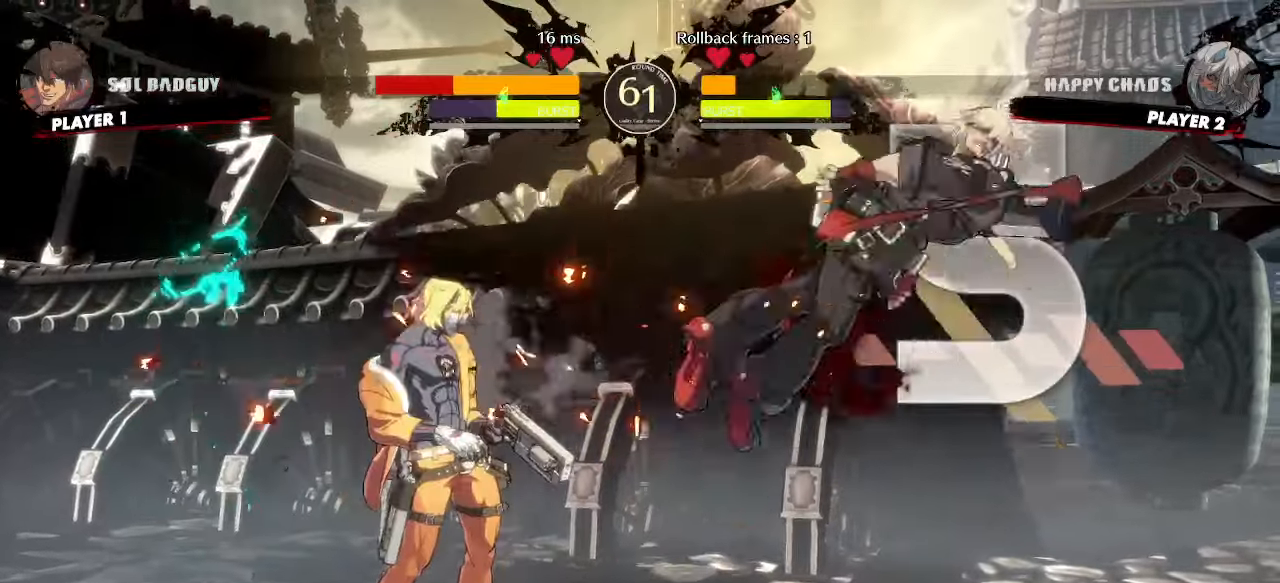
{"buttons": ["DPAD_DOWN", "DPAD_RIGHT"], "events": [[50, "DPAD_DOWN", "up"], [117, "DPAD_DOWN", "down"]]}
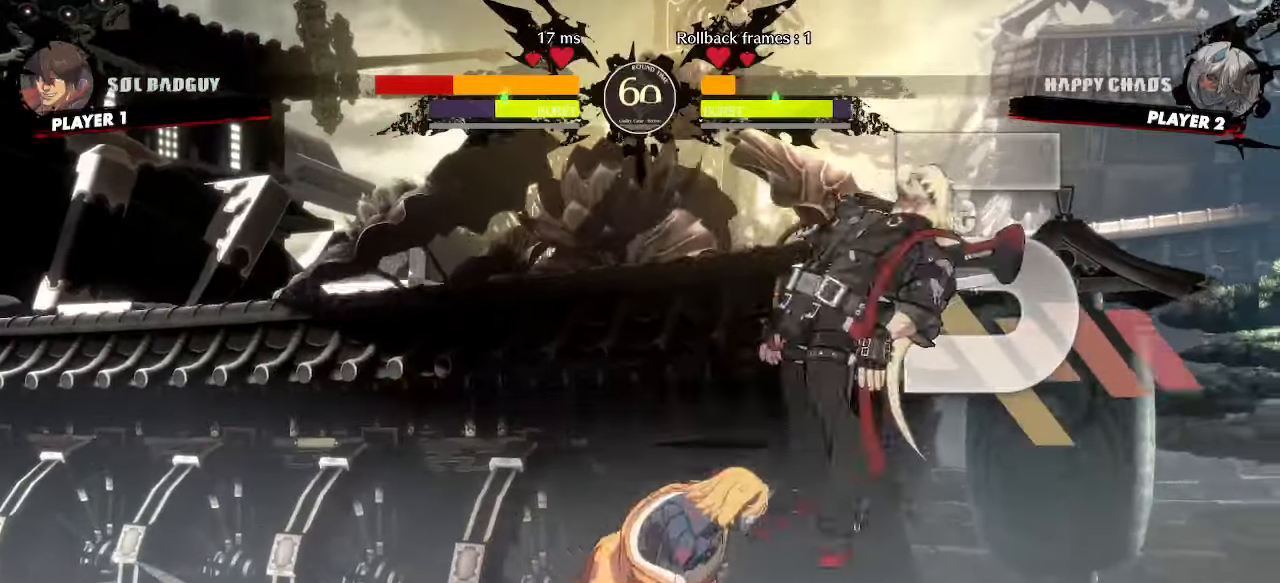
{"buttons": ["DPAD_DOWN", "DPAD_RIGHT"], "events": []}
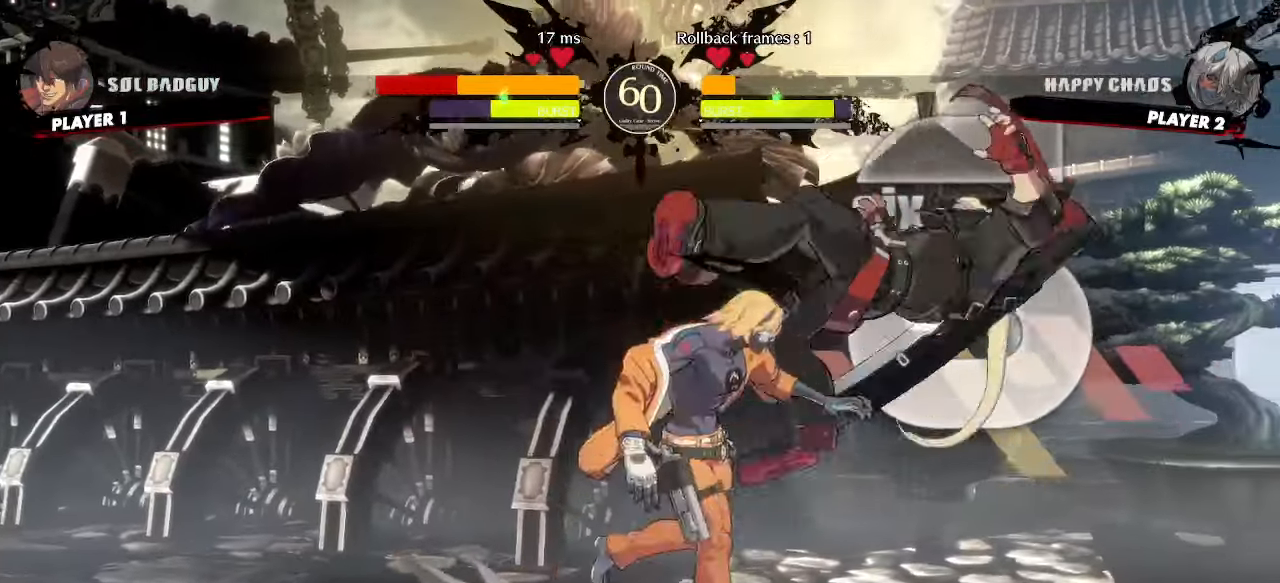
{"buttons": ["DPAD_RIGHT"], "events": [[367, "DPAD_DOWN", "up"]]}
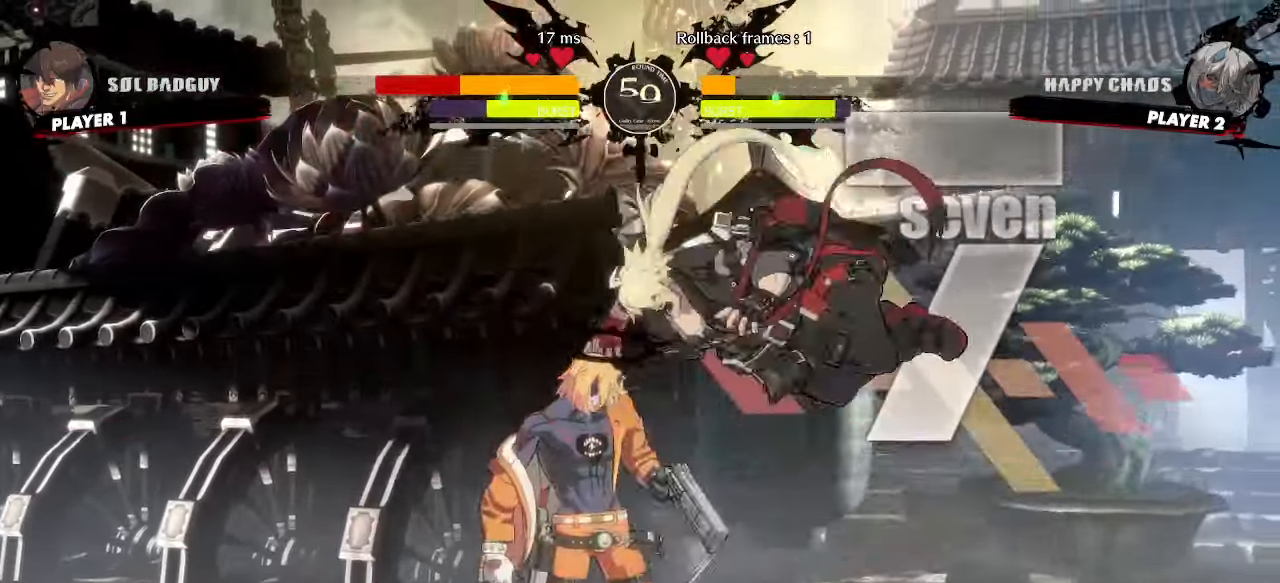
{"buttons": [], "events": [[400, "DPAD_RIGHT", "up"]]}
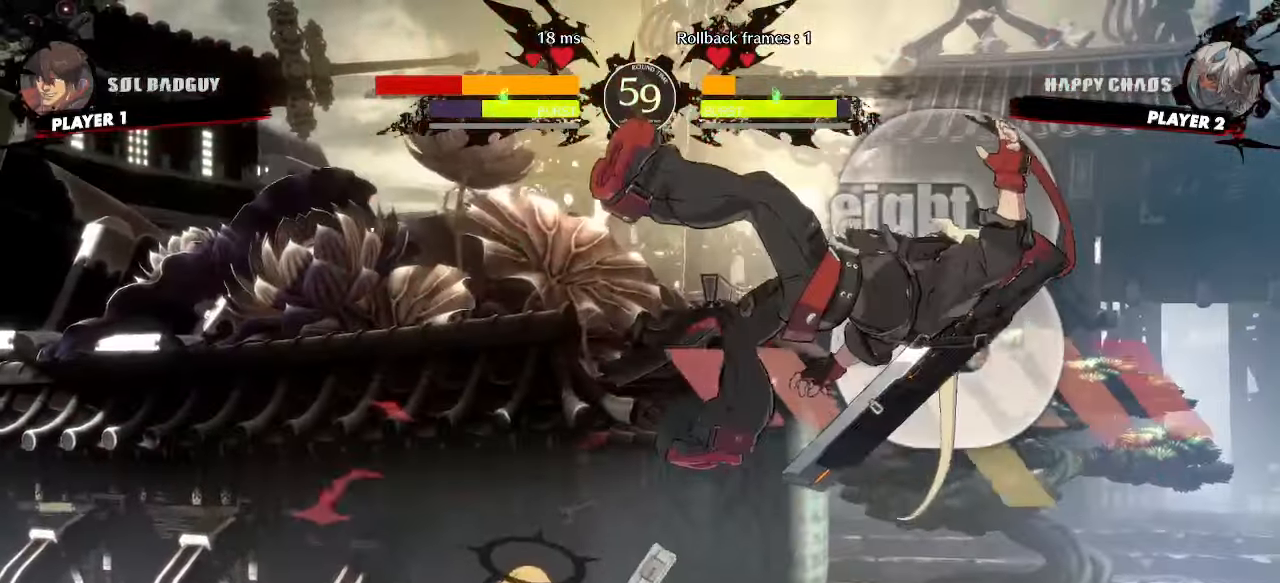
{"buttons": ["DPAD_DOWN", "DPAD_RIGHT"], "events": [[50, "DPAD_RIGHT", "down"], [83, "DPAD_DOWN", "down"]]}
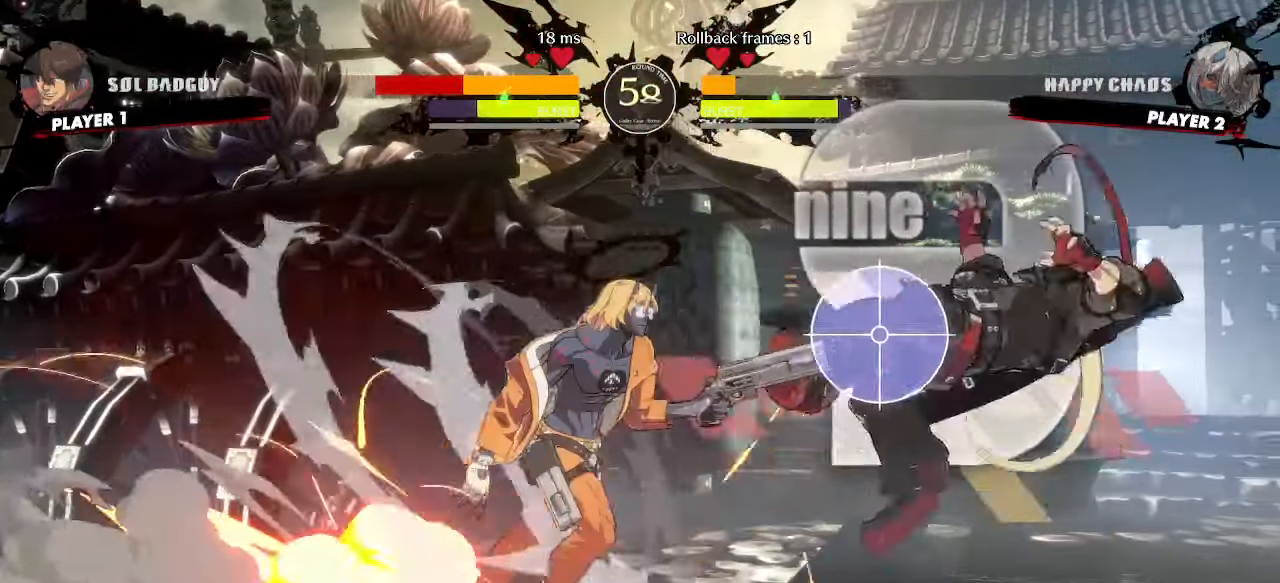
{"buttons": ["DPAD_DOWN", "DPAD_RIGHT"], "events": []}
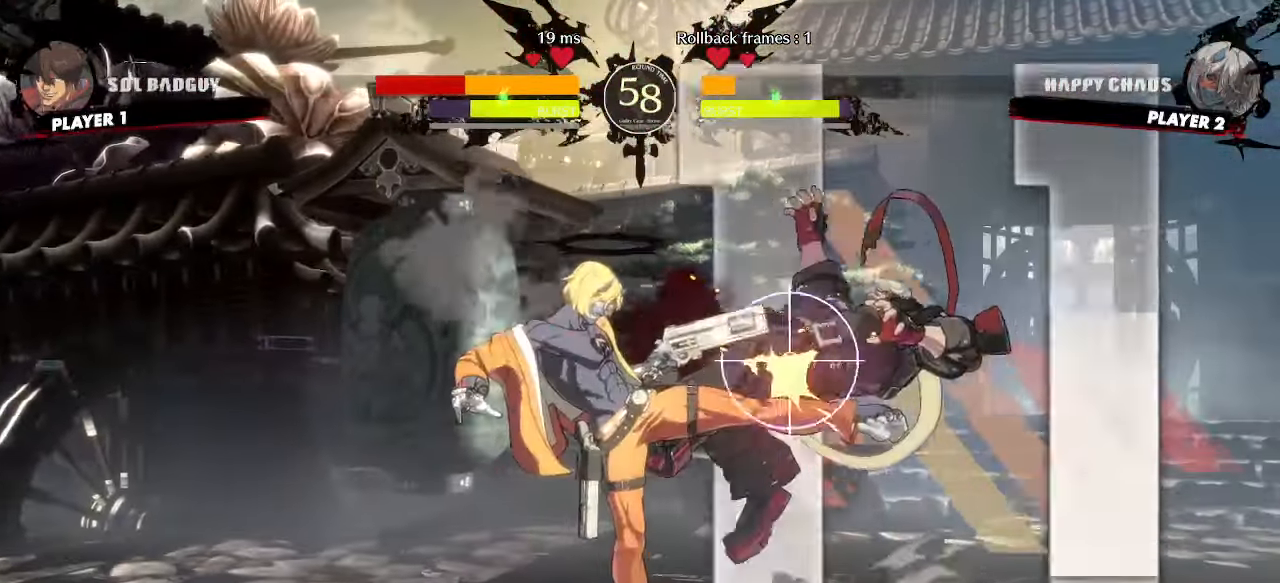
{"buttons": ["DPAD_DOWN", "DPAD_RIGHT"]}
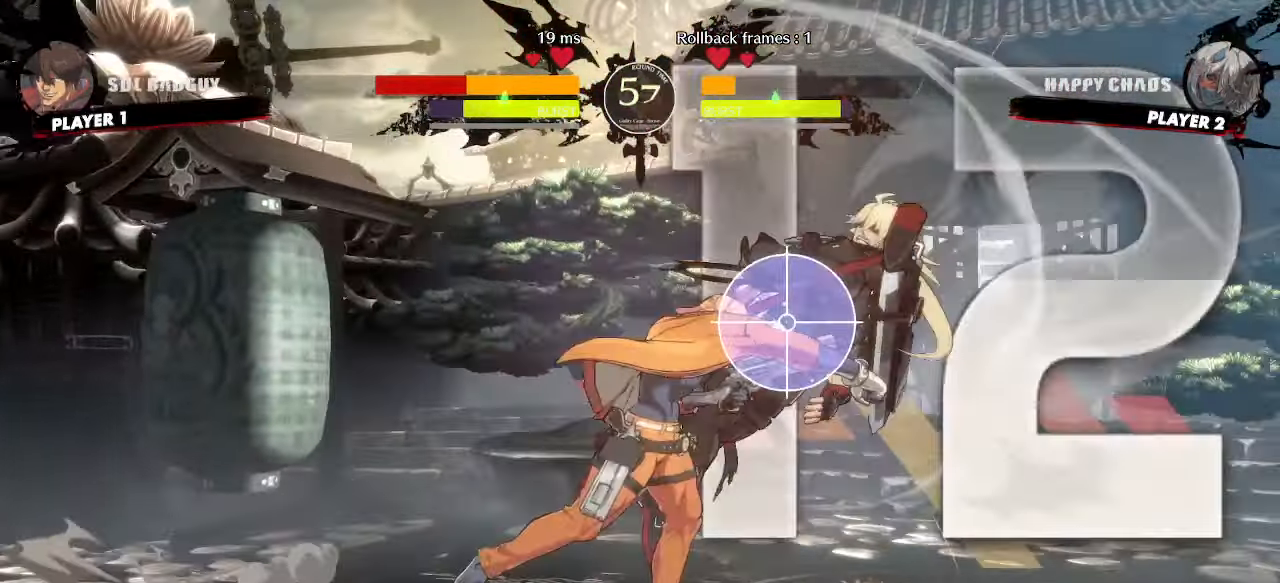
{"buttons": [], "events": [[33, "DPAD_DOWN", "up"], [100, "DPAD_RIGHT", "up"]]}
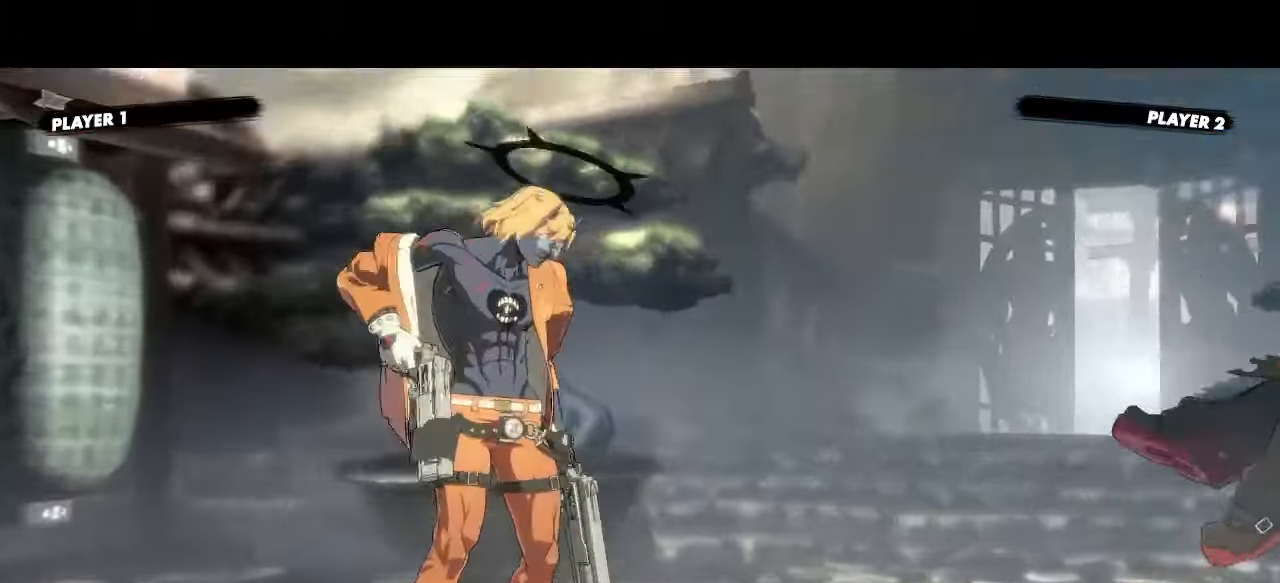
{"buttons": []}